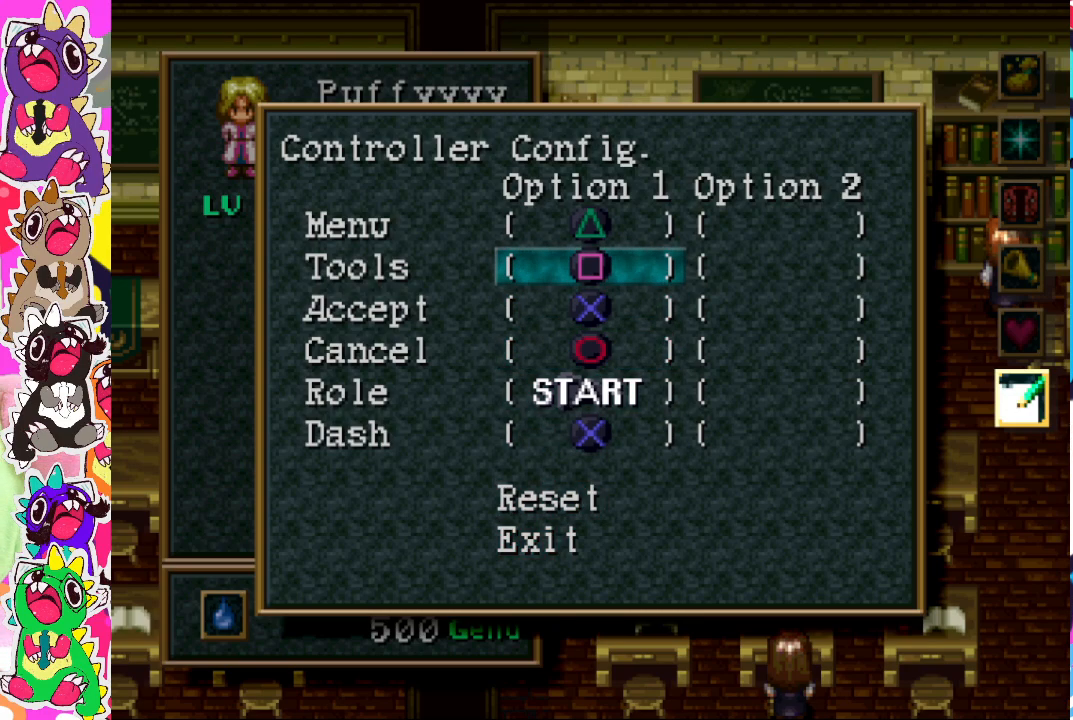
Gameplay with a controller (PlayStation layout); each line is a JSON object with the inputs held at the frame after it. "events" lists button and stick changes between this image and that frame as [ms after this image, input, new state], when the widget could be followed in between. Not read: L3 R3.
{"buttons": [], "left_stick": "center", "right_stick": "center", "events": []}
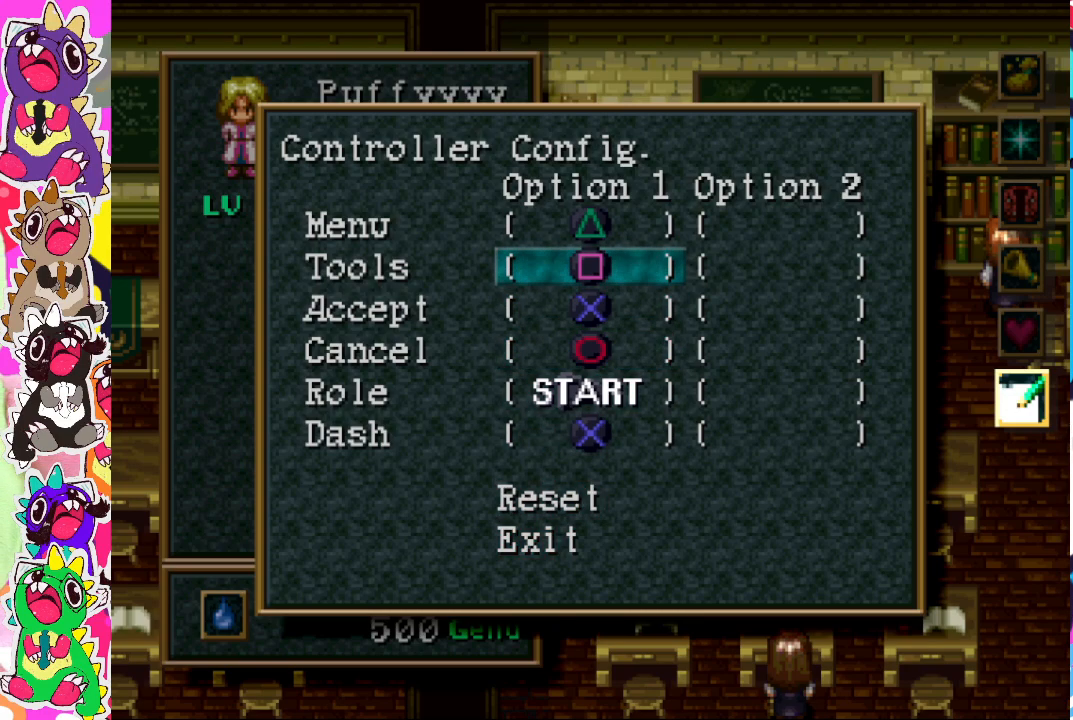
{"buttons": [], "left_stick": "center", "right_stick": "center", "events": []}
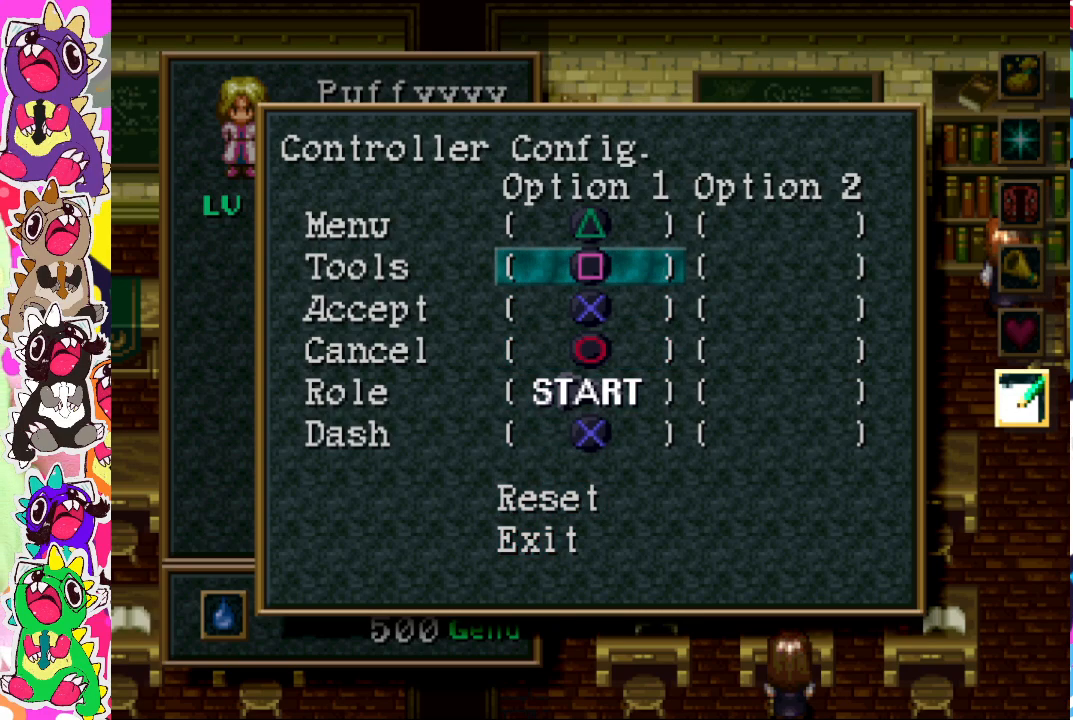
{"buttons": ["DPAD_DOWN"], "left_stick": "center", "right_stick": "center", "events": [[283, "DPAD_DOWN", "down"], [350, "DPAD_DOWN", "up"], [500, "DPAD_DOWN", "down"]]}
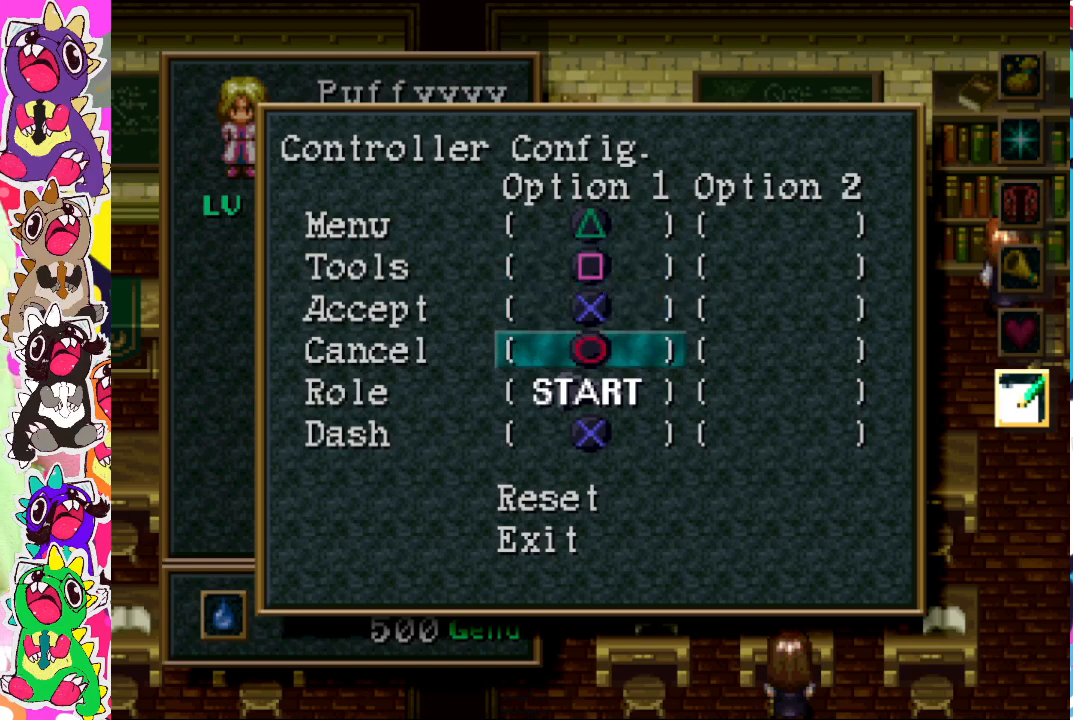
{"buttons": [], "left_stick": "center", "right_stick": "center", "events": [[50, "DPAD_DOWN", "up"], [167, "DPAD_DOWN", "down"], [233, "DPAD_DOWN", "up"], [333, "DPAD_DOWN", "down"], [417, "DPAD_DOWN", "up"]]}
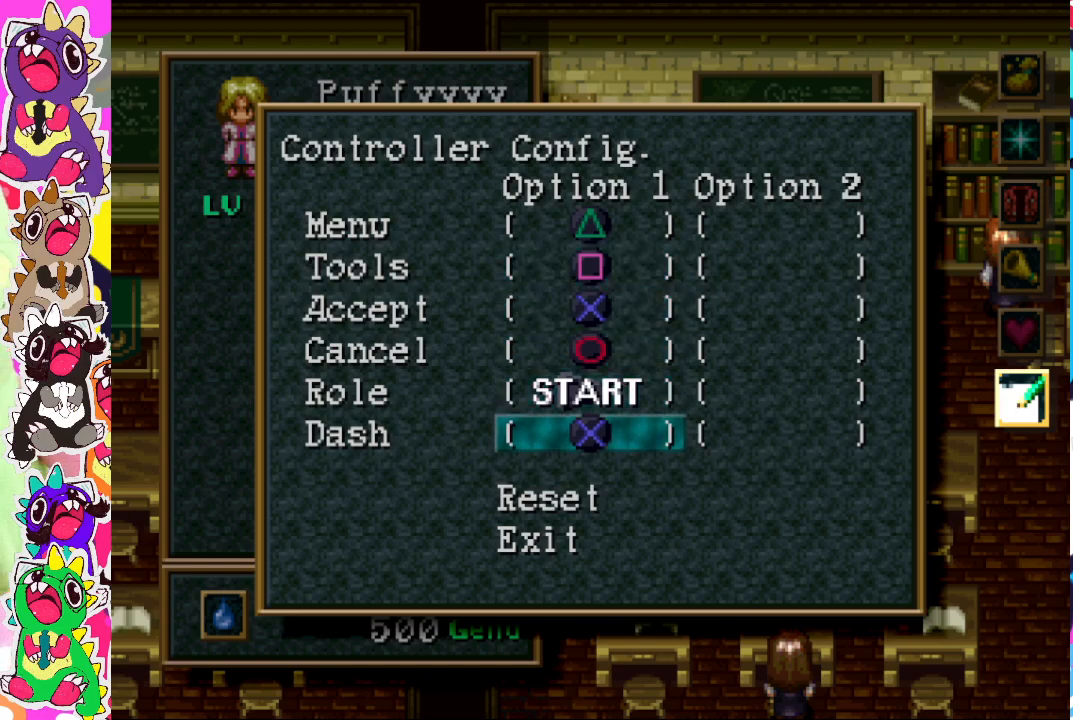
{"buttons": [], "left_stick": "center", "right_stick": "center", "events": []}
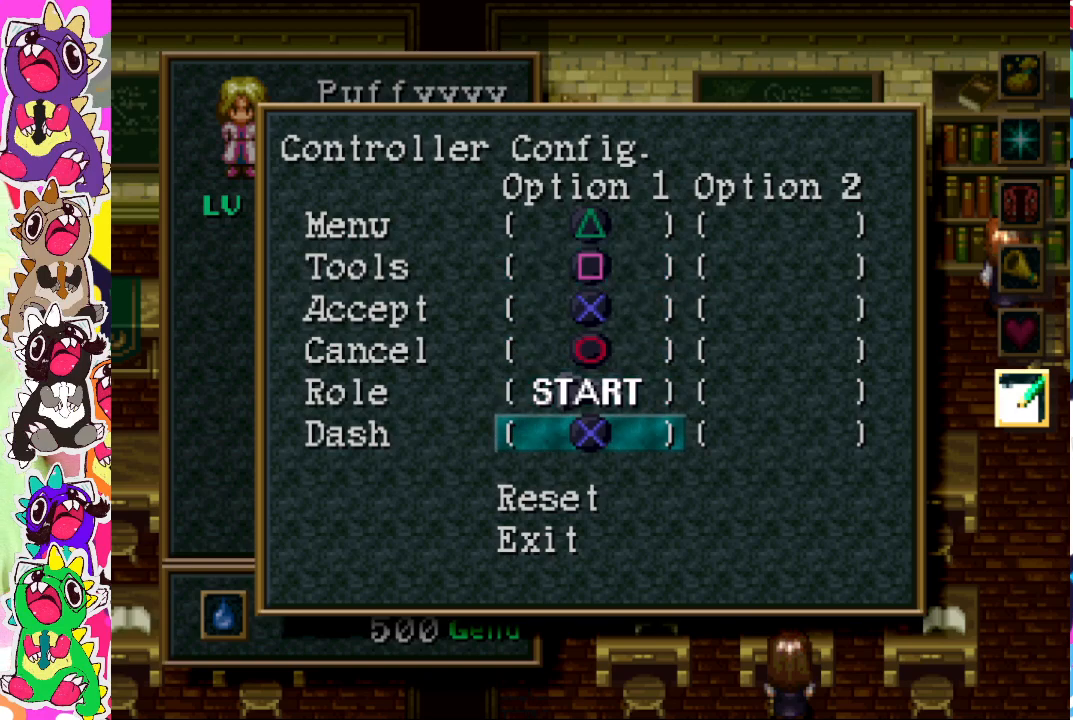
{"buttons": [], "left_stick": "center", "right_stick": "center", "events": []}
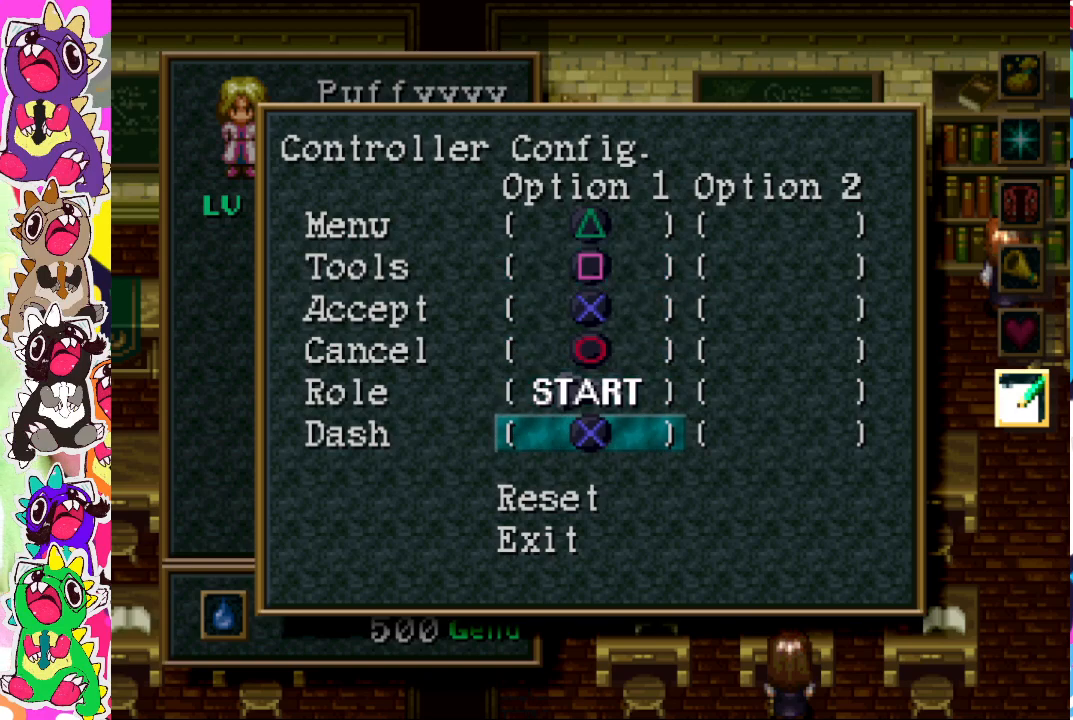
{"buttons": [], "left_stick": "center", "right_stick": "center", "events": []}
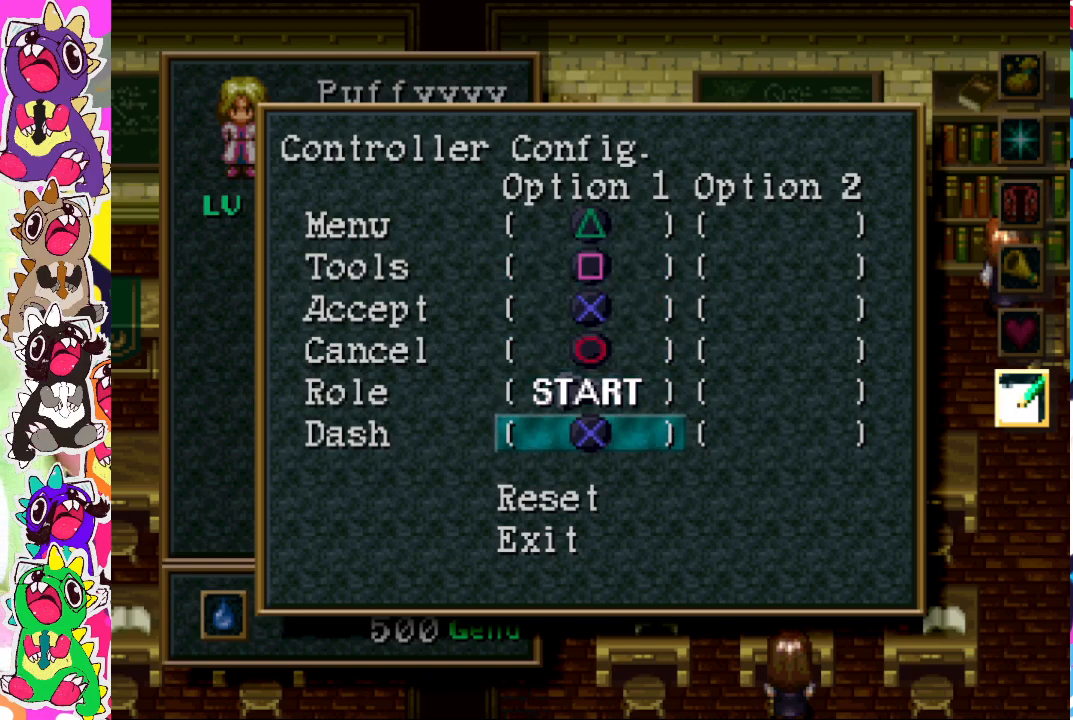
{"buttons": [], "left_stick": "center", "right_stick": "center", "events": []}
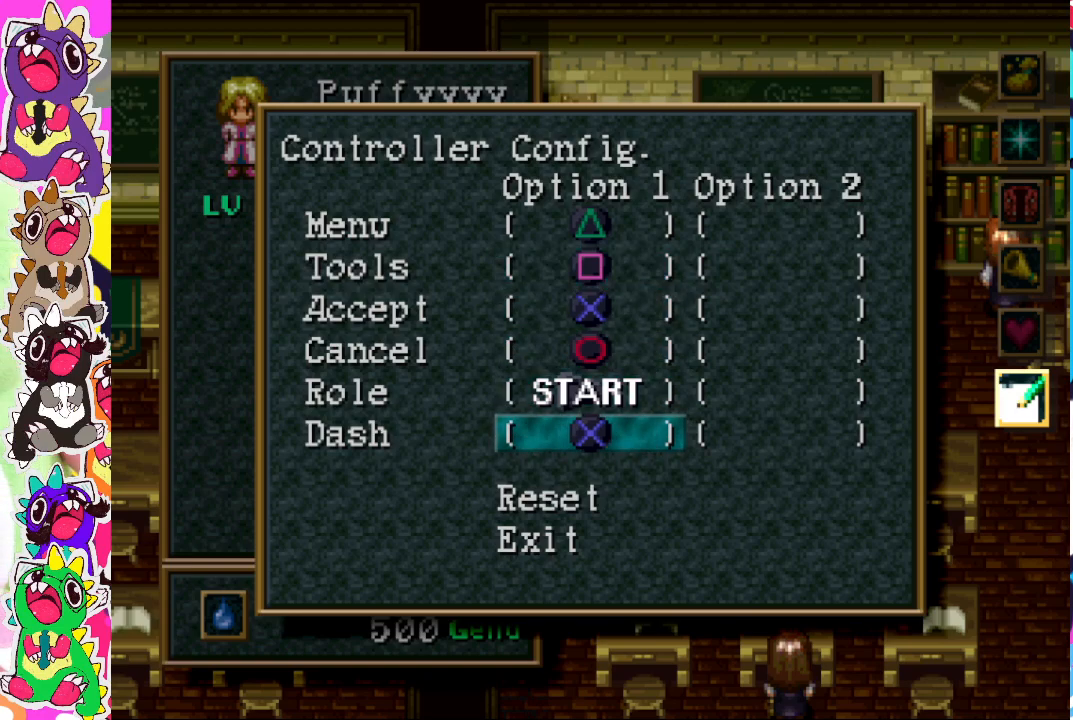
{"buttons": [], "left_stick": "center", "right_stick": "center", "events": []}
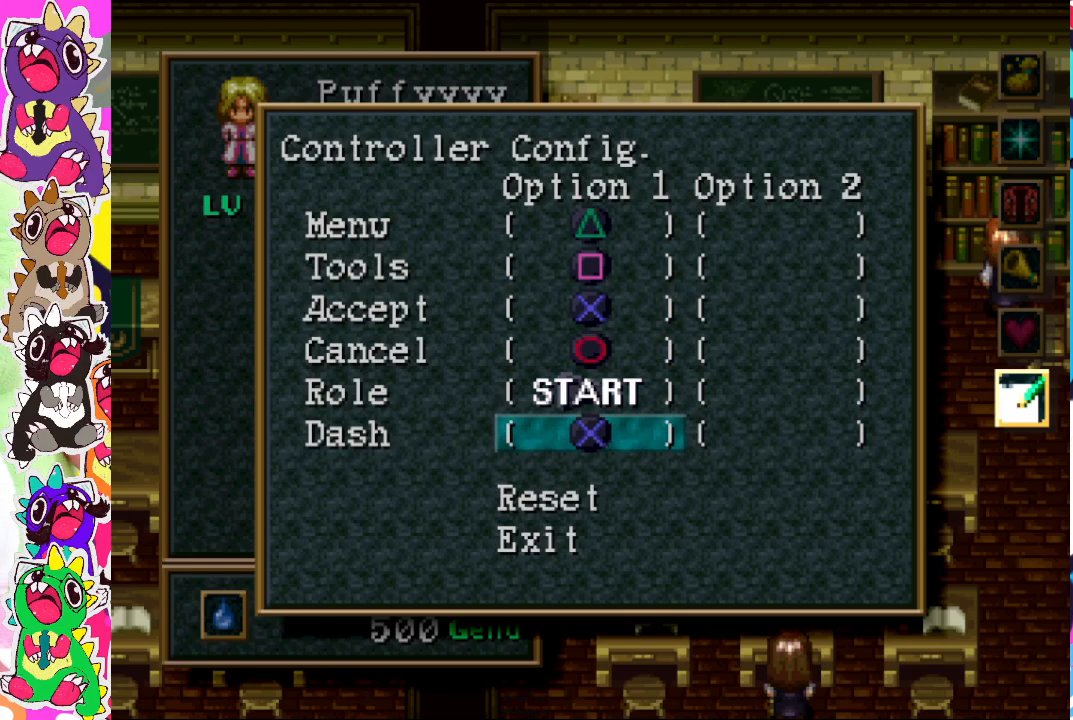
{"buttons": [], "left_stick": "center", "right_stick": "center", "events": []}
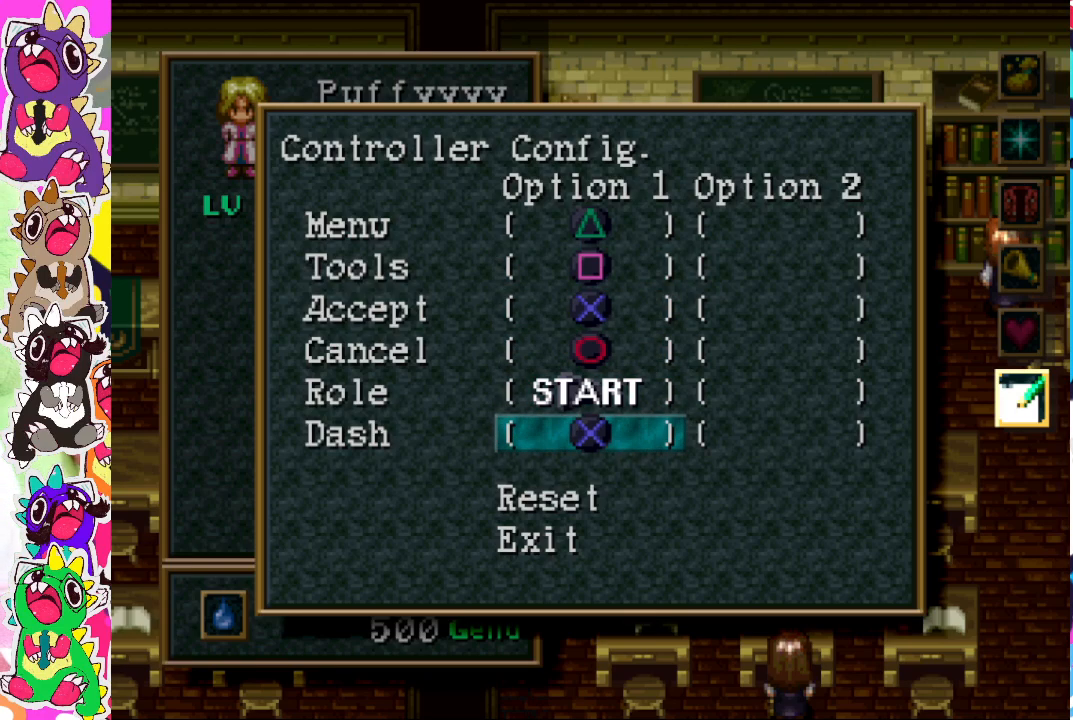
{"buttons": [], "left_stick": "center", "right_stick": "center", "events": []}
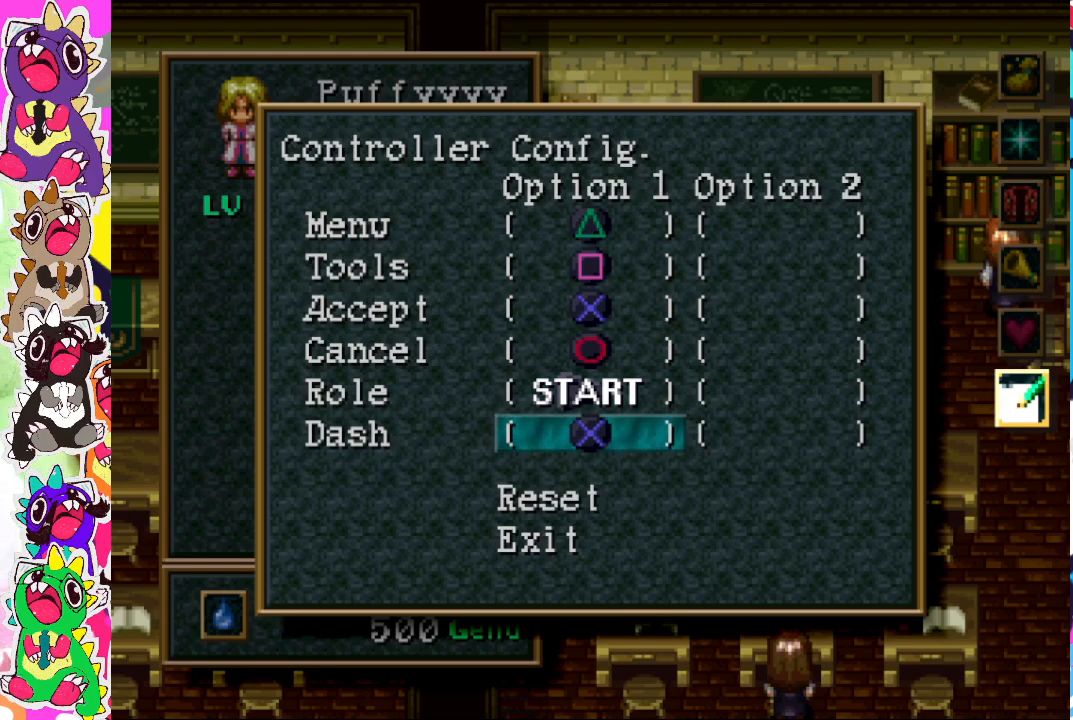
{"buttons": [], "left_stick": "center", "right_stick": "center", "events": []}
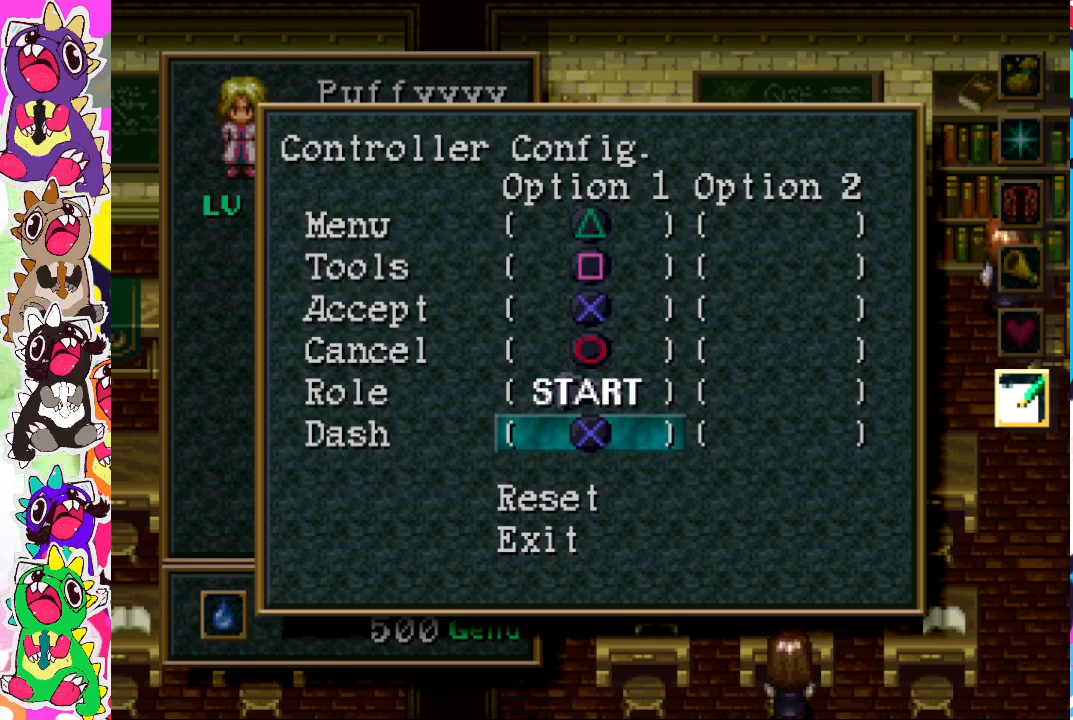
{"buttons": [], "left_stick": "center", "right_stick": "center", "events": []}
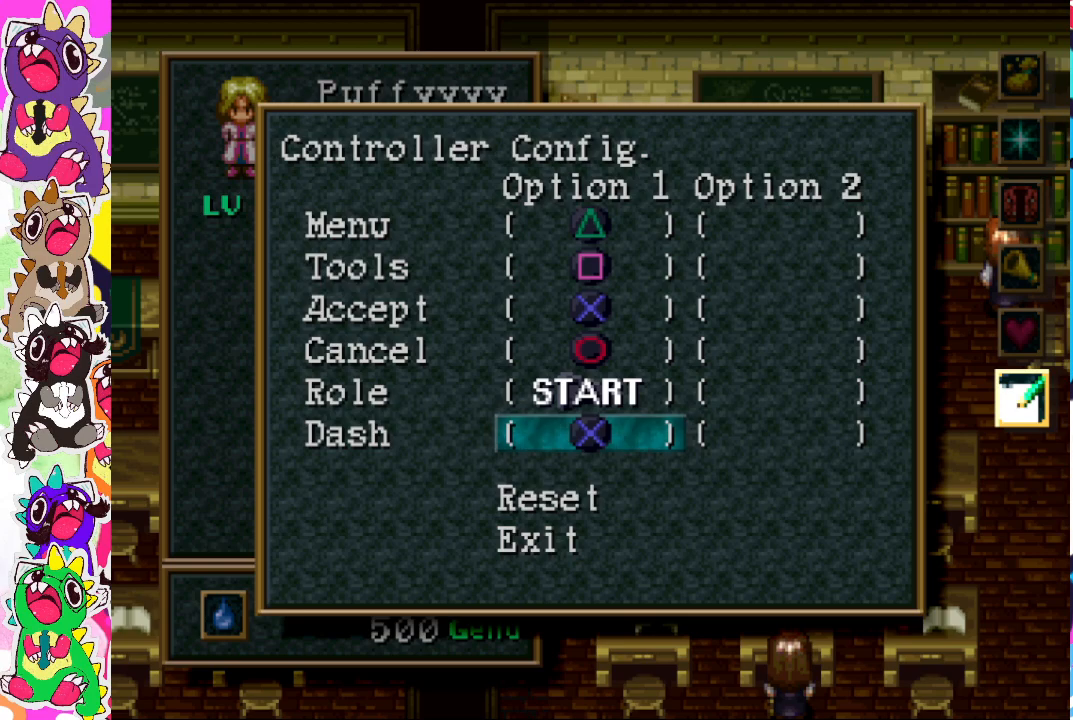
{"buttons": [], "left_stick": "center", "right_stick": "center", "events": []}
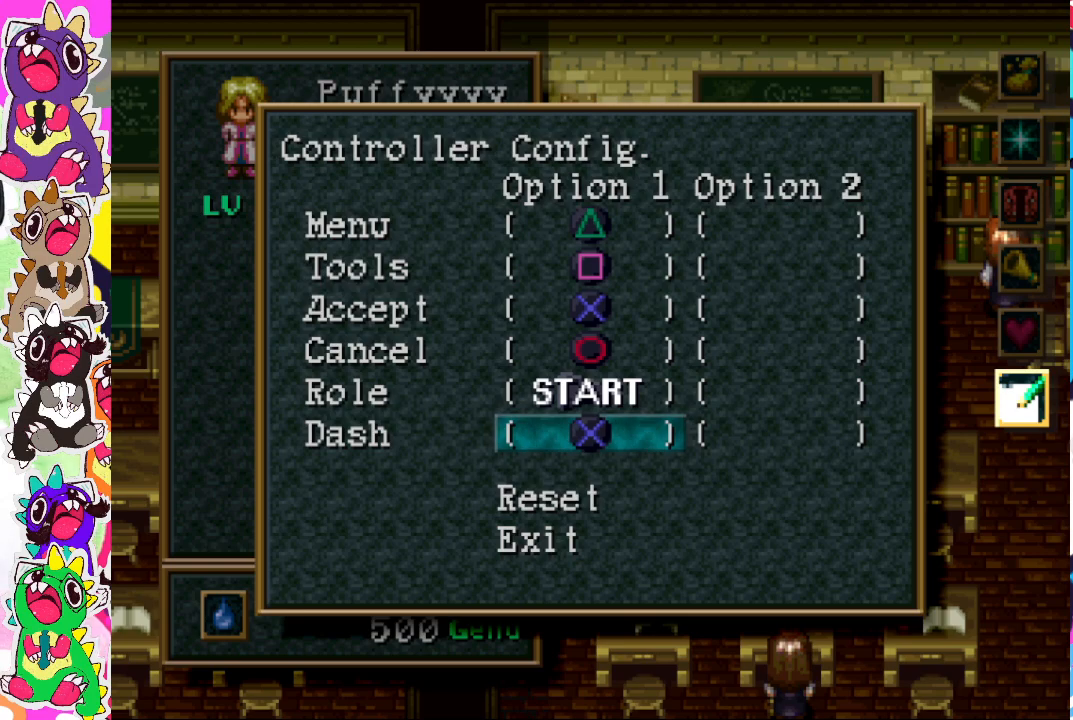
{"buttons": ["DPAD_DOWN"], "left_stick": "center", "right_stick": "center", "events": [[483, "DPAD_DOWN", "down"]]}
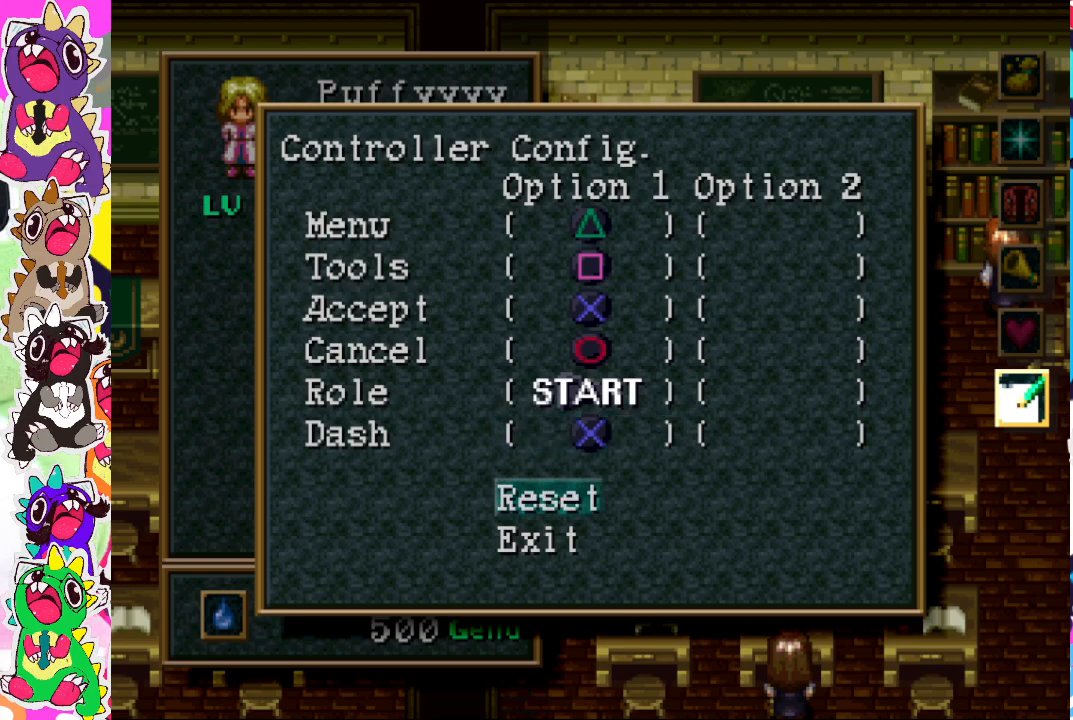
{"buttons": [], "left_stick": "center", "right_stick": "center", "events": [[100, "DPAD_DOWN", "up"], [267, "DPAD_DOWN", "down"], [350, "DPAD_DOWN", "up"]]}
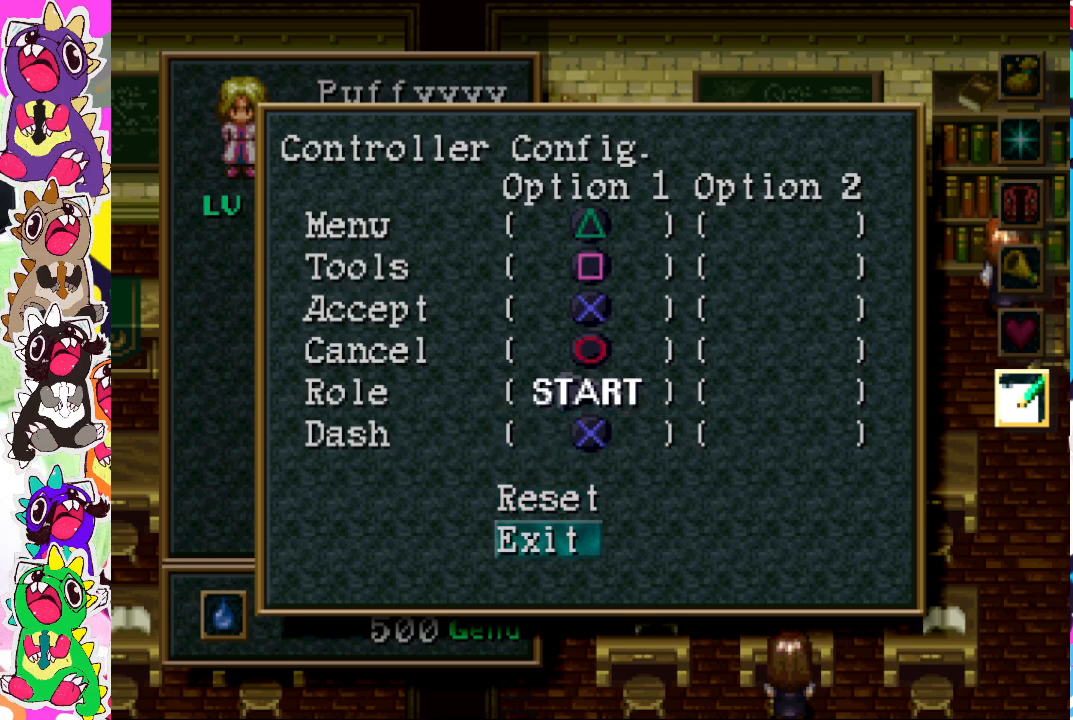
{"buttons": [], "left_stick": "center", "right_stick": "center", "events": []}
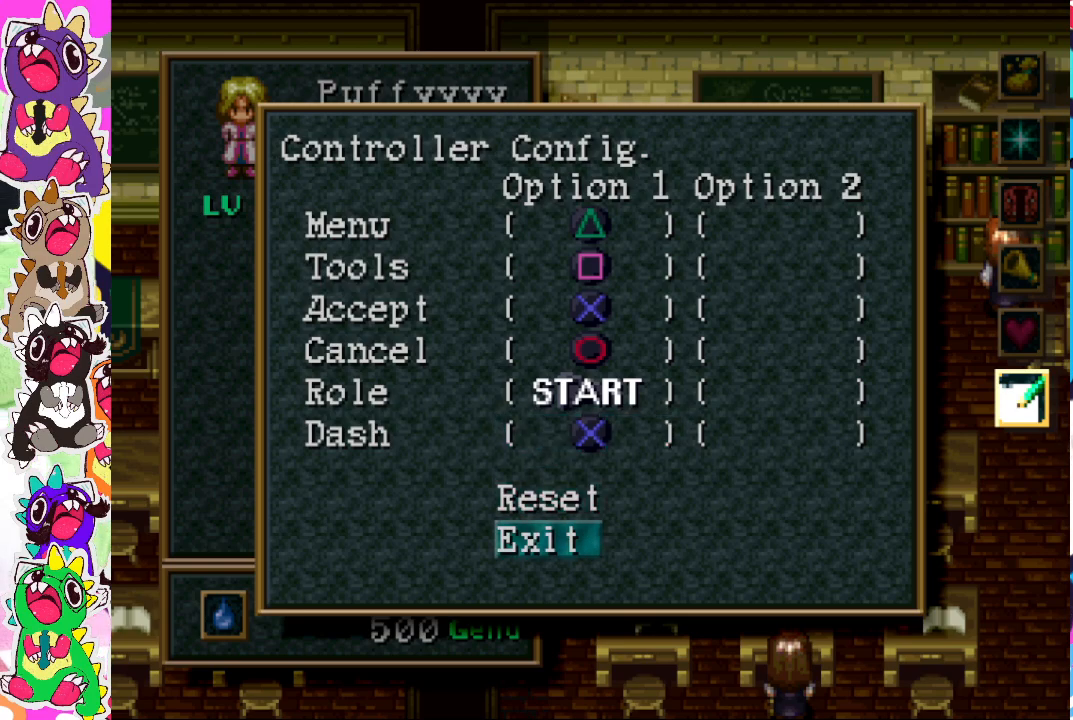
{"buttons": [], "left_stick": "center", "right_stick": "center", "events": [[83, "CROSS", "down"], [200, "CROSS", "up"]]}
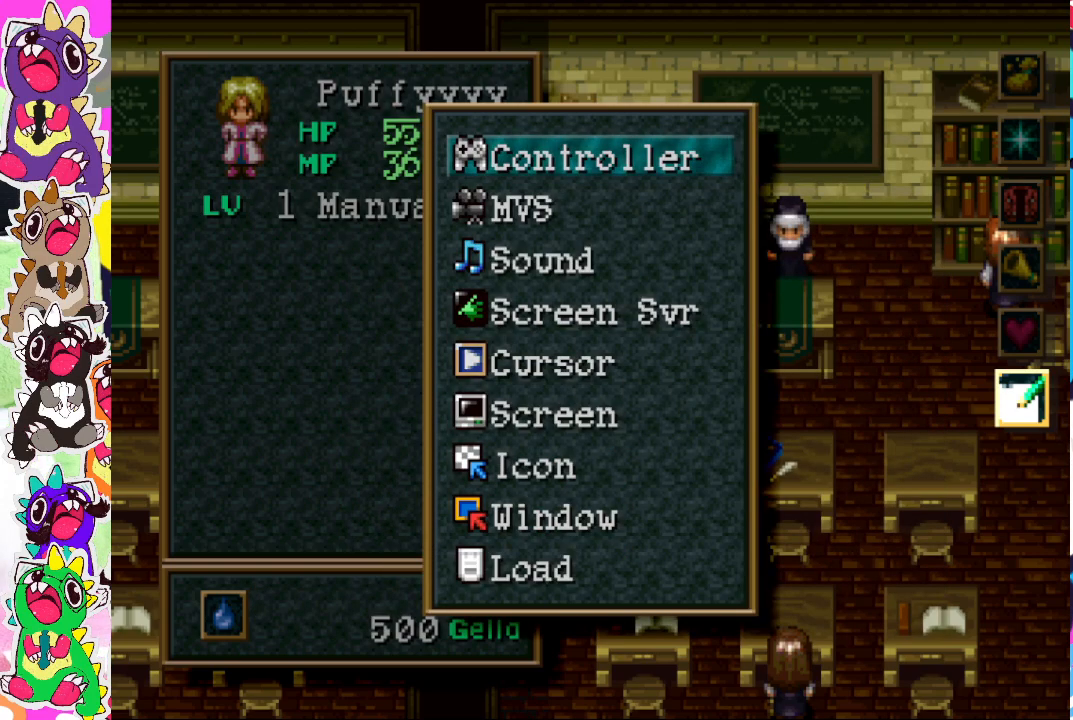
{"buttons": [], "left_stick": "center", "right_stick": "center", "events": [[133, "DPAD_DOWN", "down"], [217, "DPAD_DOWN", "up"]]}
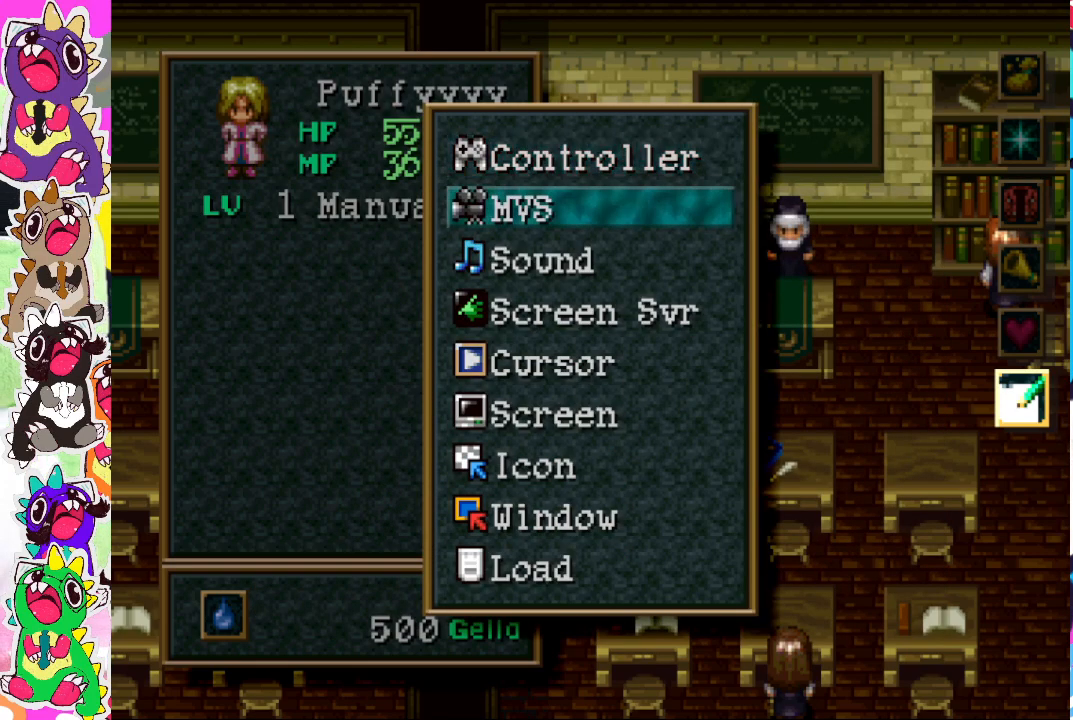
{"buttons": [], "left_stick": "center", "right_stick": "center", "events": [[250, "CROSS", "down"], [367, "CROSS", "up"]]}
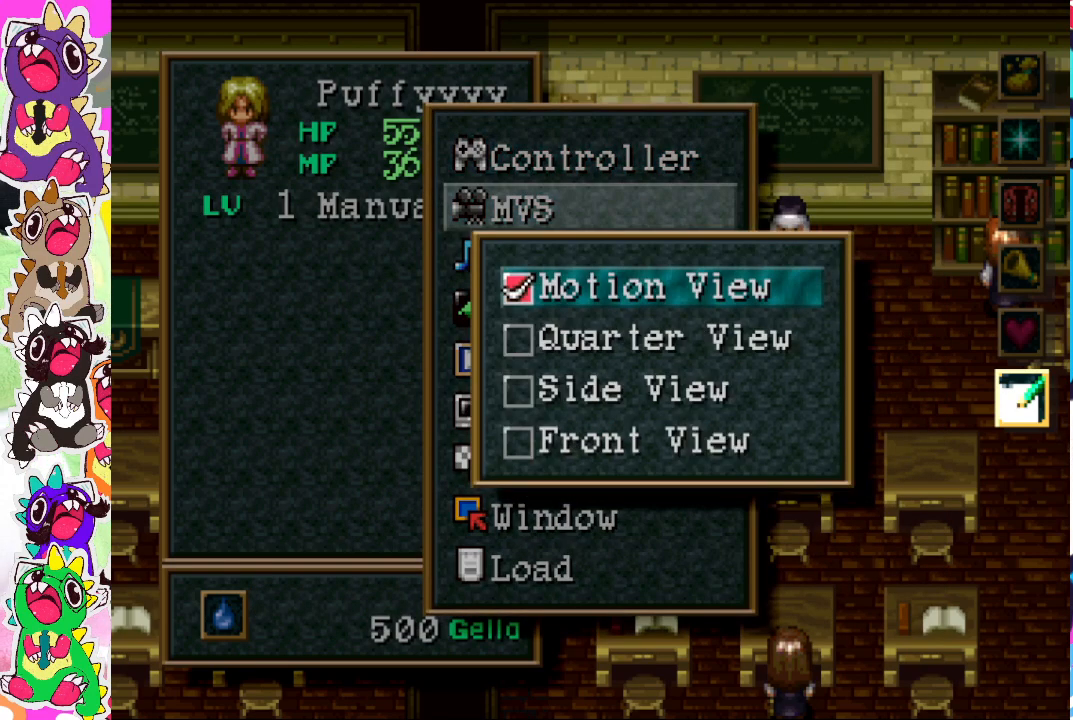
{"buttons": [], "left_stick": "center", "right_stick": "center", "events": []}
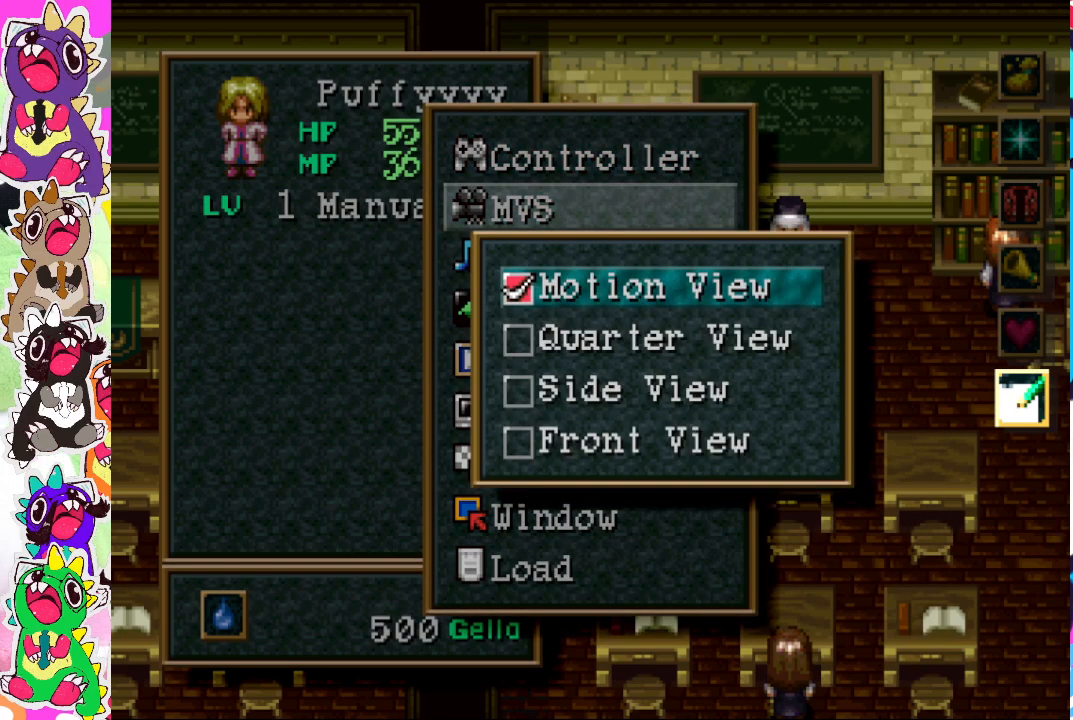
{"buttons": [], "left_stick": "center", "right_stick": "center", "events": []}
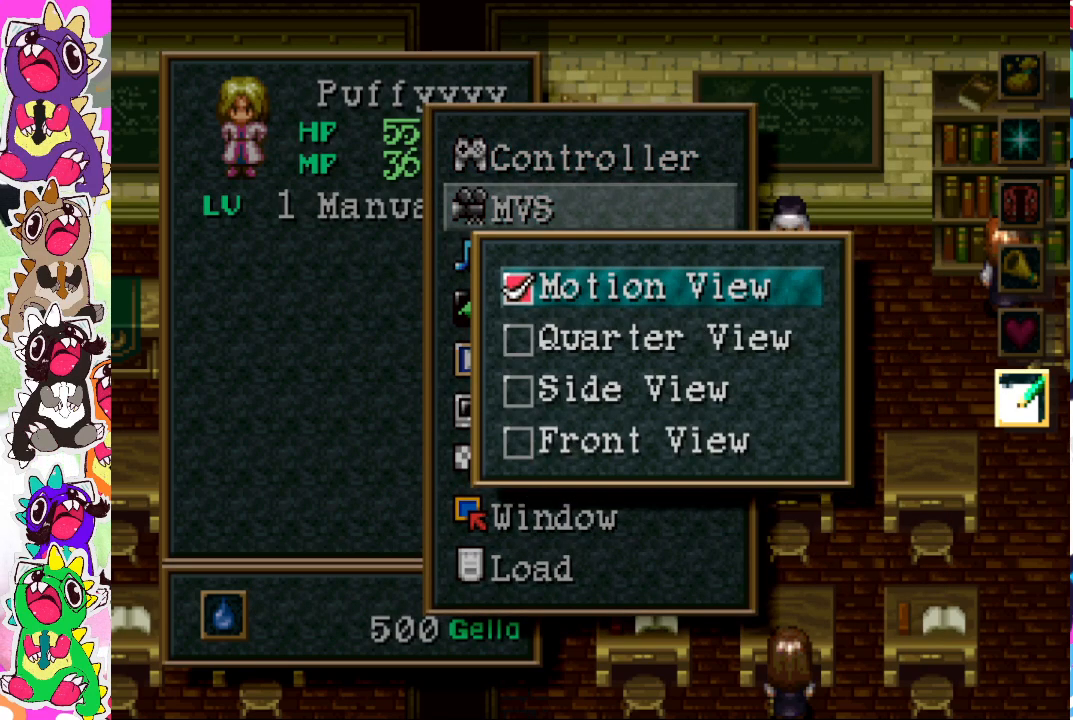
{"buttons": [], "left_stick": "center", "right_stick": "center", "events": []}
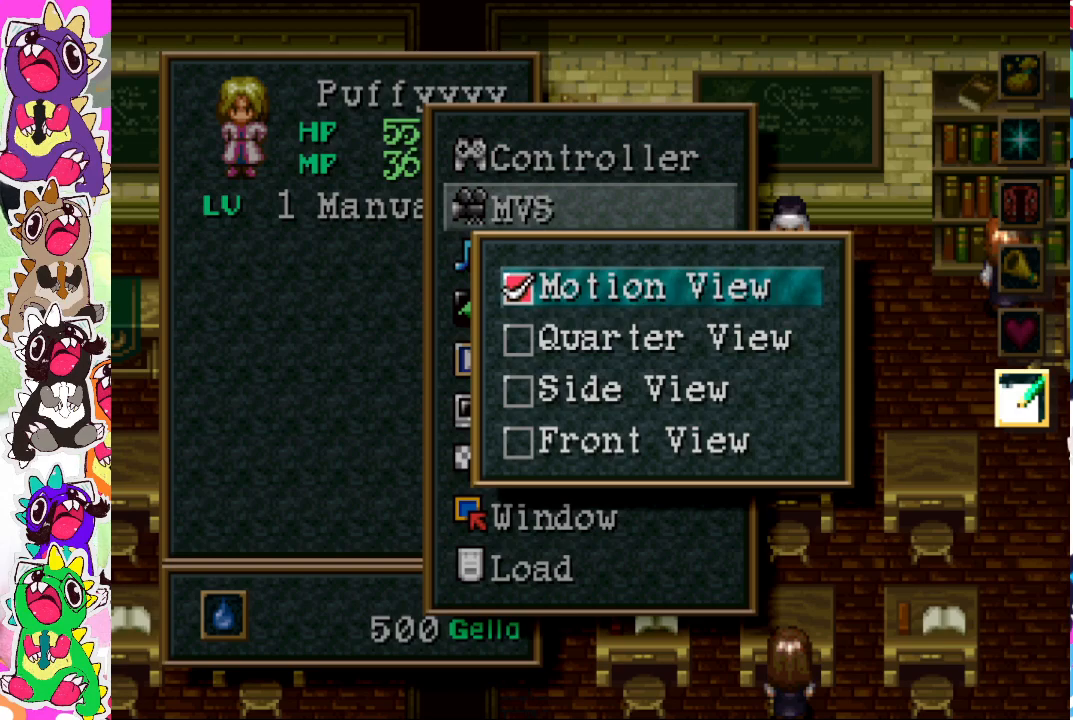
{"buttons": [], "left_stick": "center", "right_stick": "center", "events": [[183, "CIRCLE", "down"], [350, "CIRCLE", "up"]]}
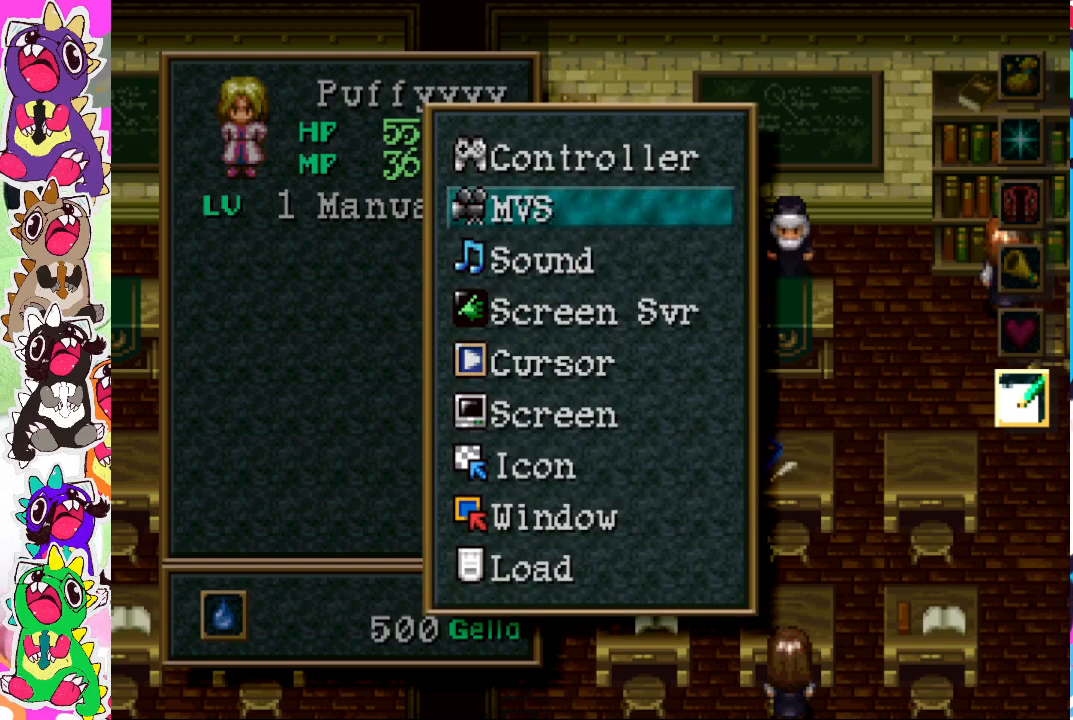
{"buttons": [], "left_stick": "center", "right_stick": "center", "events": [[67, "DPAD_DOWN", "down"], [183, "DPAD_DOWN", "up"]]}
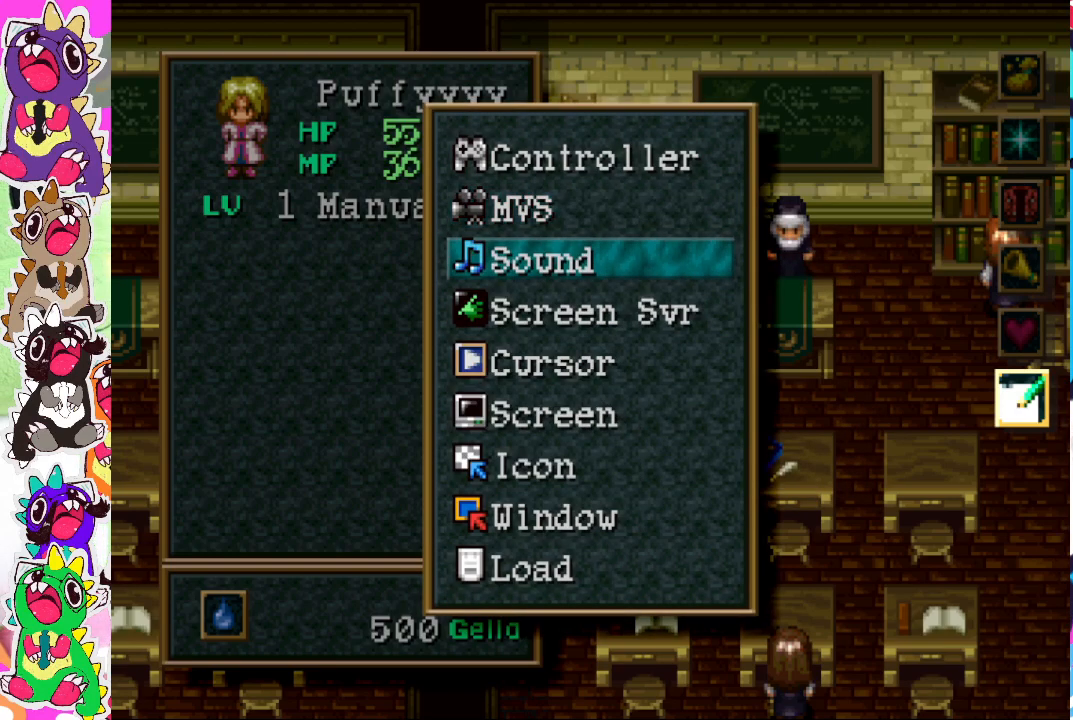
{"buttons": ["CROSS"], "left_stick": "center", "right_stick": "center", "events": [[400, "CROSS", "down"]]}
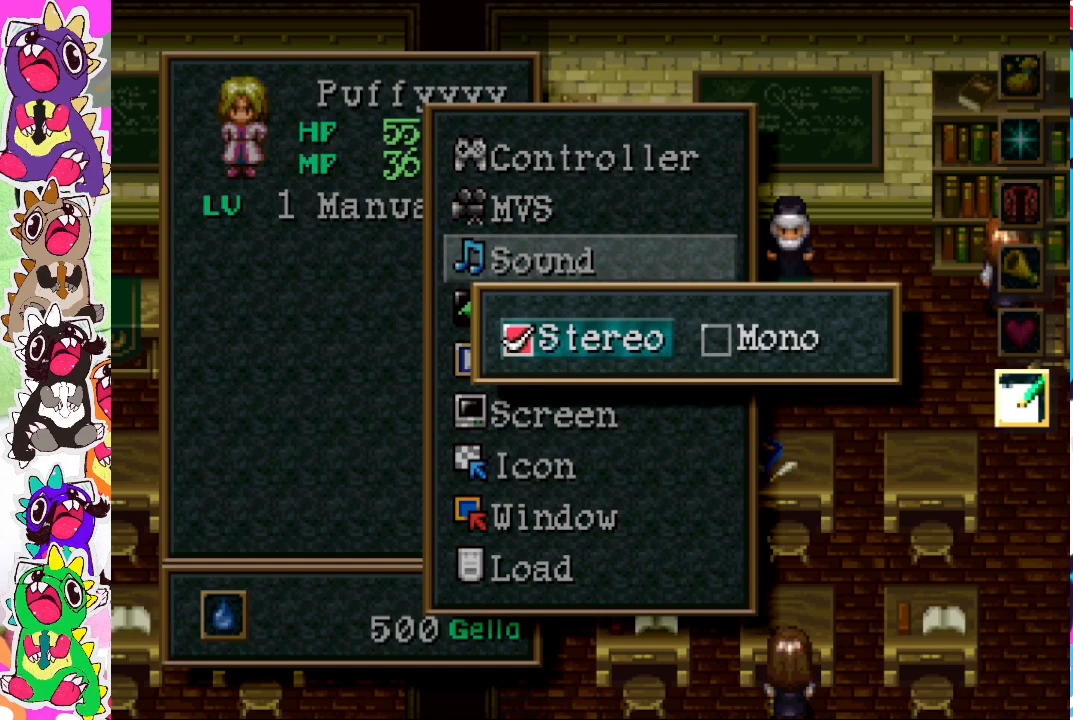
{"buttons": [], "left_stick": "center", "right_stick": "center", "events": [[50, "CROSS", "up"]]}
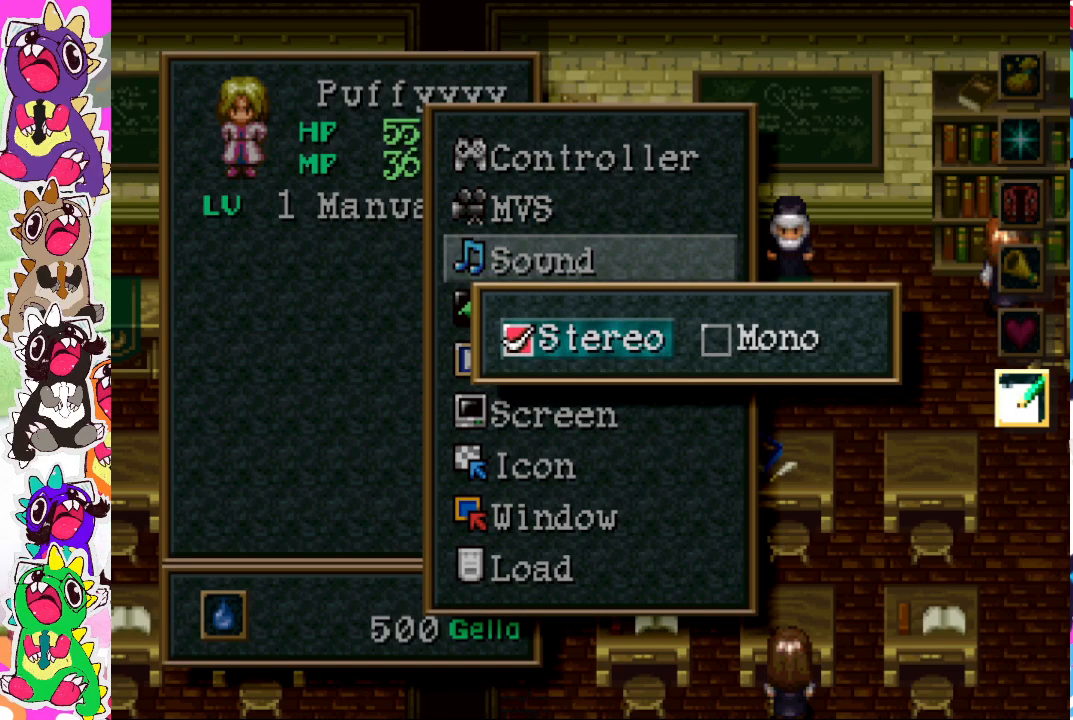
{"buttons": [], "left_stick": "center", "right_stick": "center", "events": [[217, "CIRCLE", "down"], [383, "CIRCLE", "up"]]}
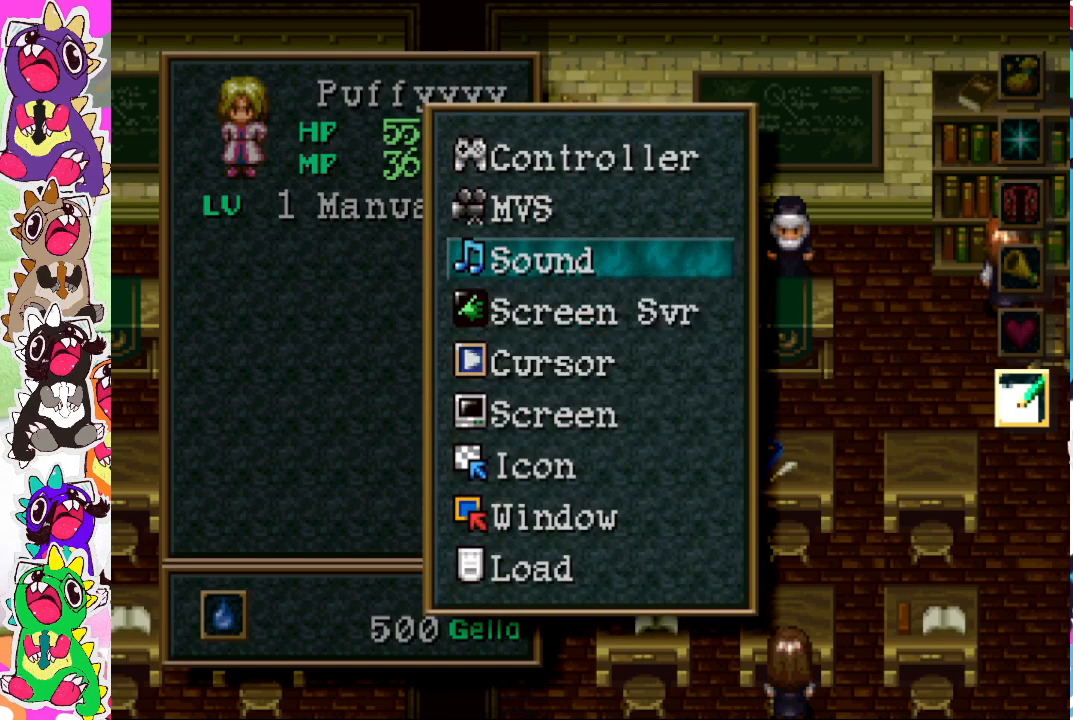
{"buttons": [], "left_stick": "center", "right_stick": "center", "events": [[50, "DPAD_DOWN", "down"], [150, "DPAD_DOWN", "up"], [350, "CROSS", "down"], [483, "CROSS", "up"]]}
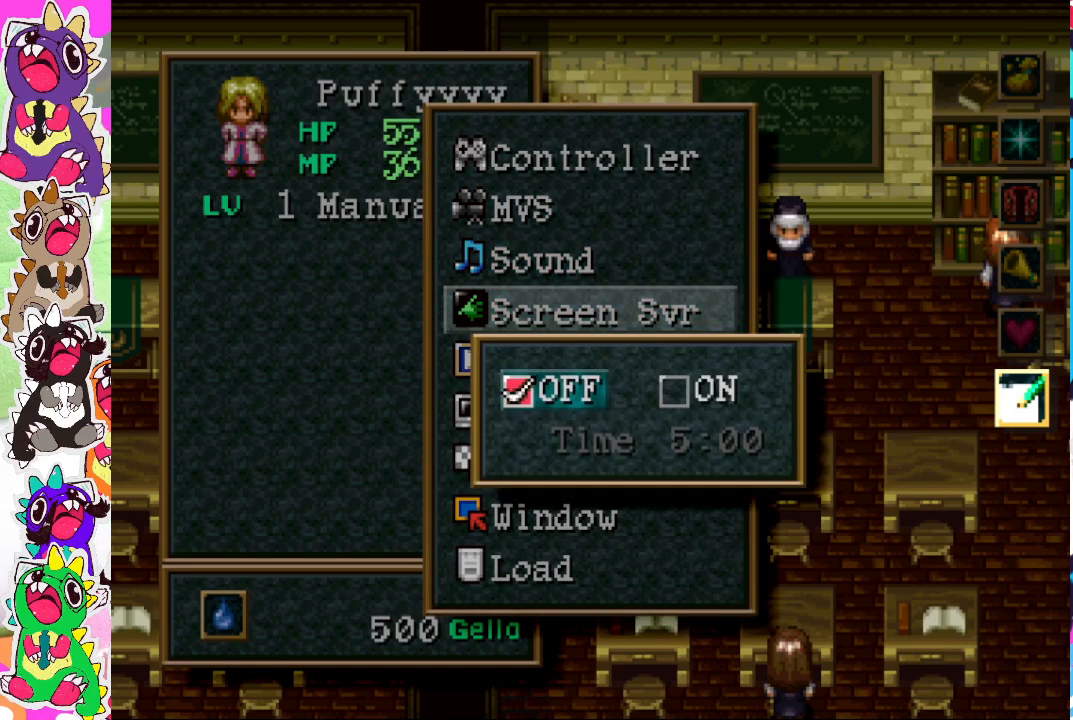
{"buttons": [], "left_stick": "center", "right_stick": "center", "events": []}
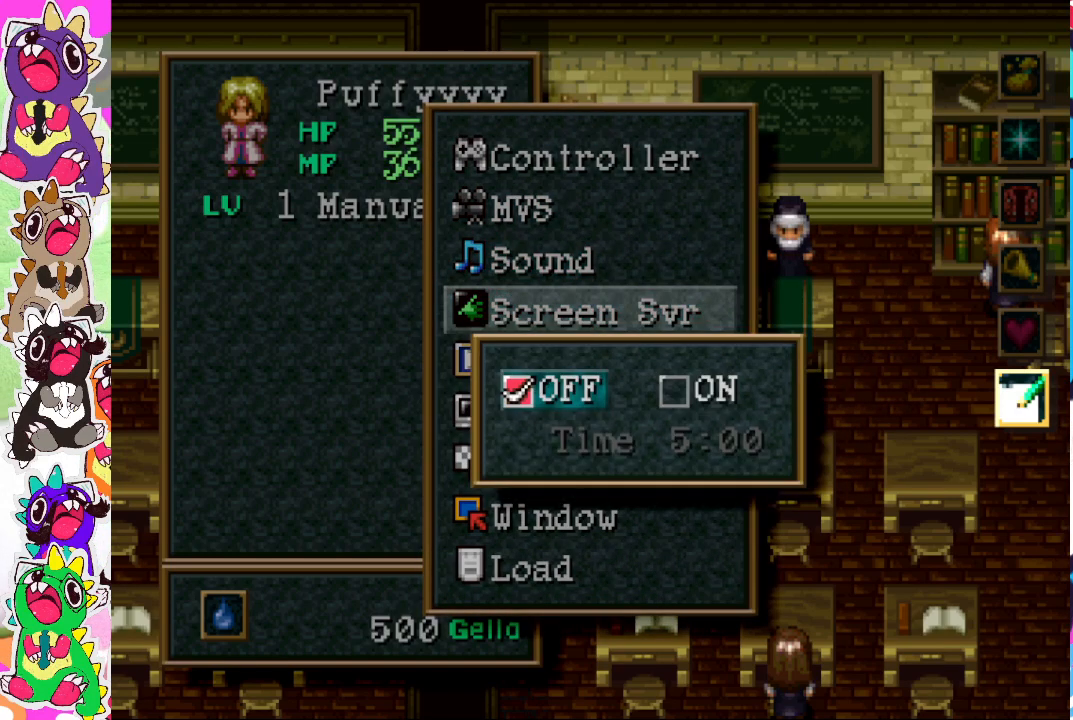
{"buttons": [], "left_stick": "center", "right_stick": "center", "events": []}